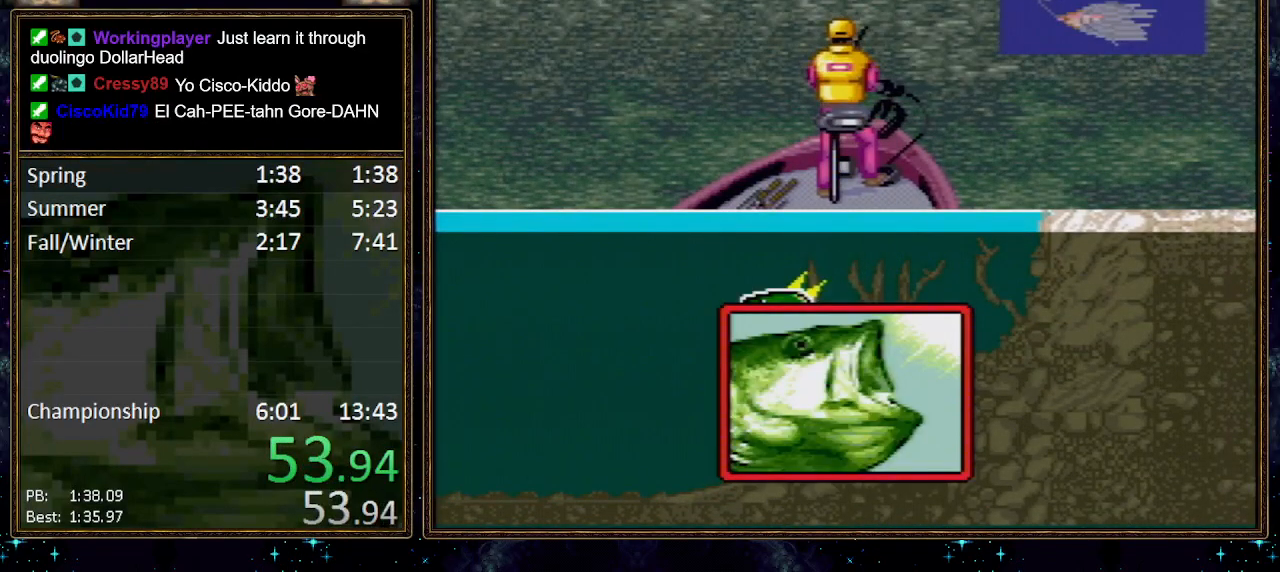
Gameplay with a controller (Nintendo layout); each line is a JSON object with the inputs held at the frame after it. "events" lists button and stick changes between this image and that frame as [ms after this image, input, new state], when the widget could be followed in between. Not read: L1 L3 R1 R3.
{"buttons": ["DPAD_DOWN"], "events": []}
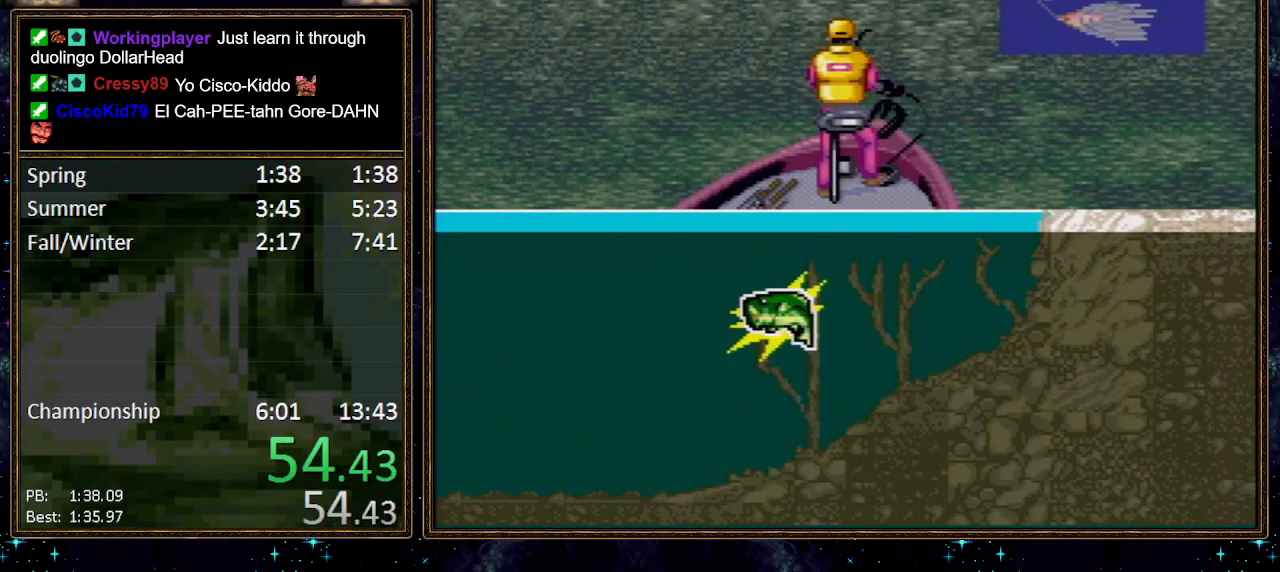
{"buttons": ["DPAD_DOWN"], "events": []}
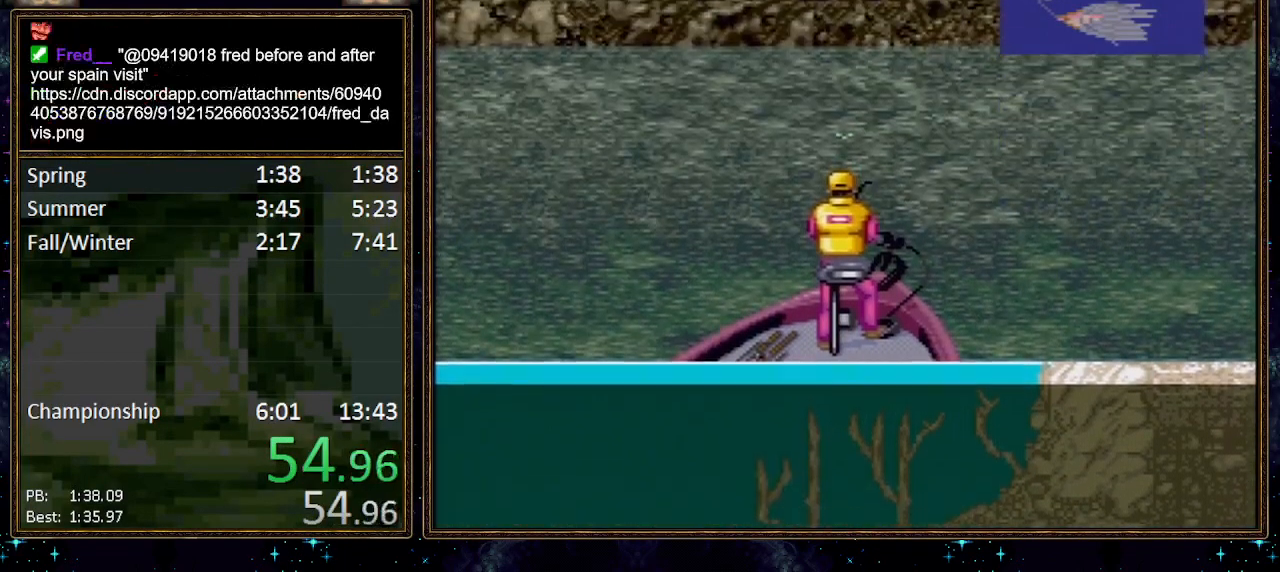
{"buttons": ["DPAD_DOWN"], "events": []}
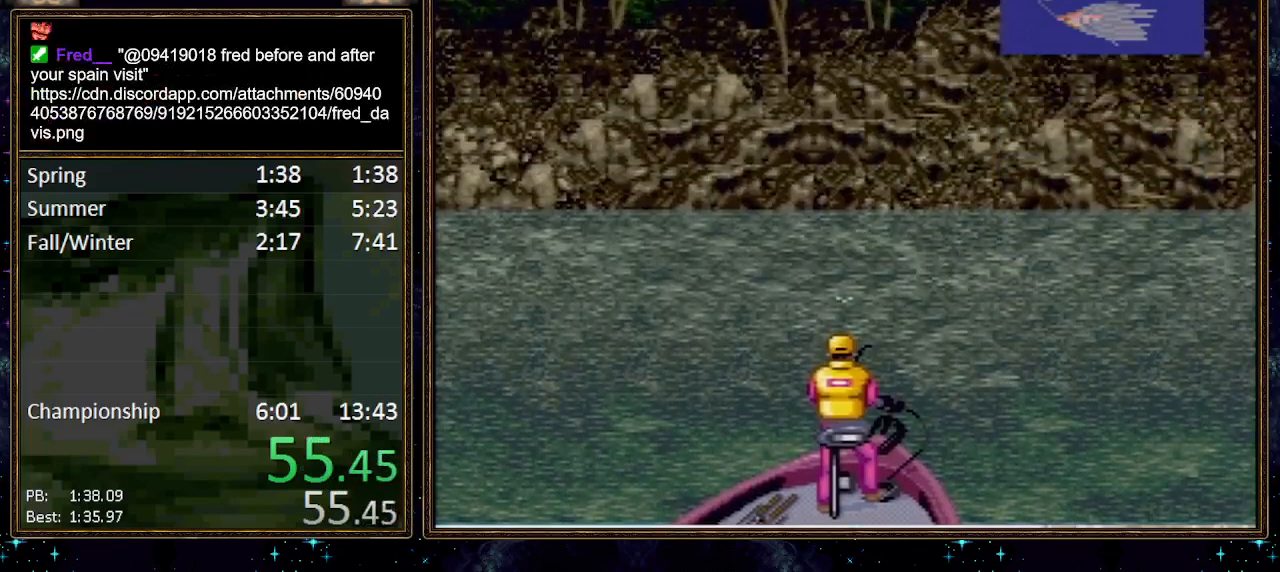
{"buttons": ["DPAD_DOWN"], "events": []}
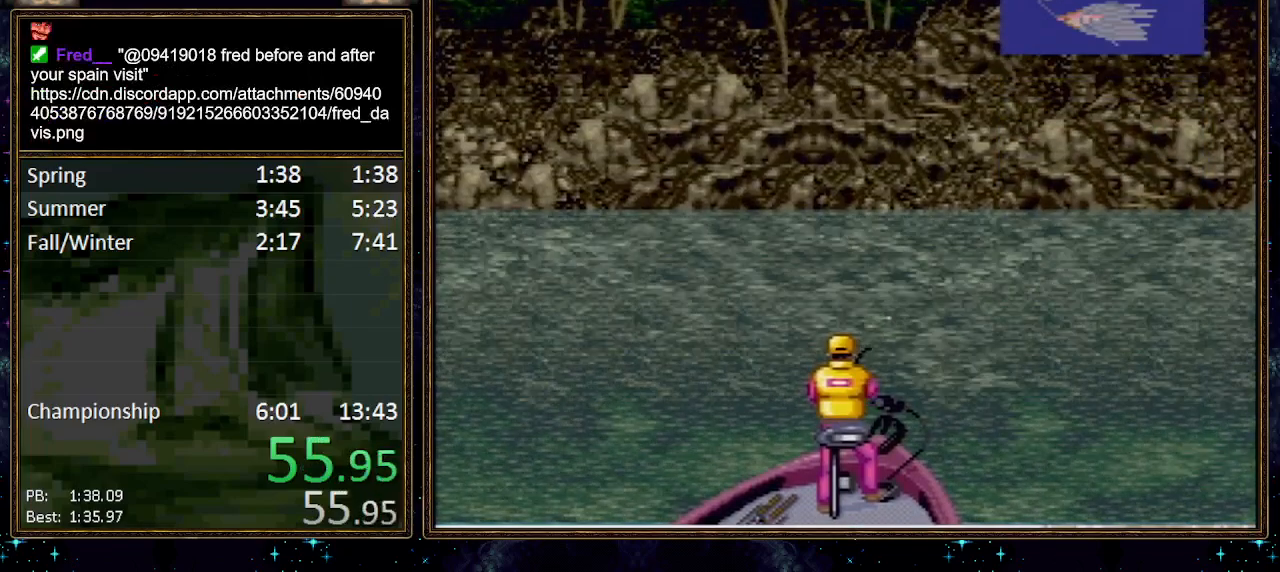
{"buttons": ["DPAD_DOWN"], "events": []}
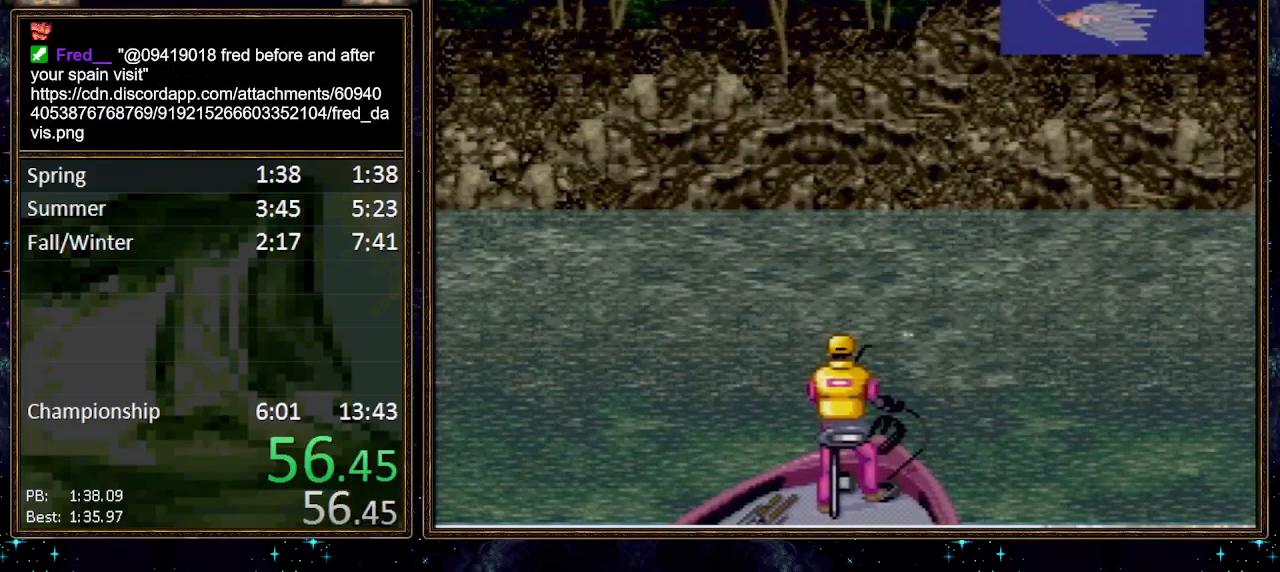
{"buttons": ["DPAD_DOWN"], "events": []}
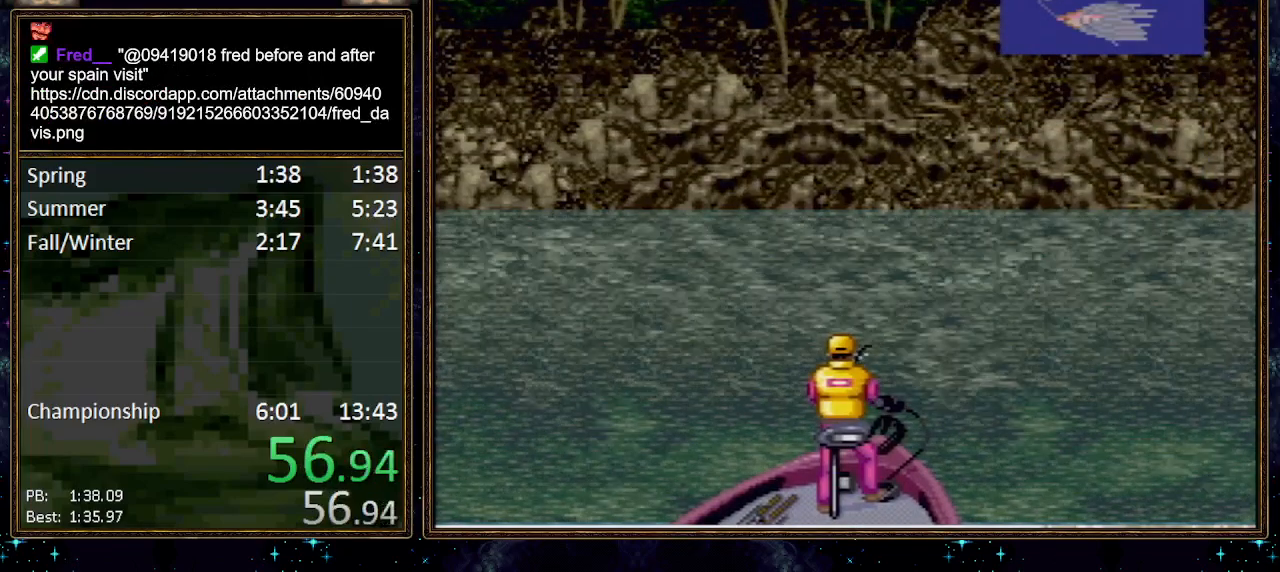
{"buttons": ["DPAD_DOWN"], "events": []}
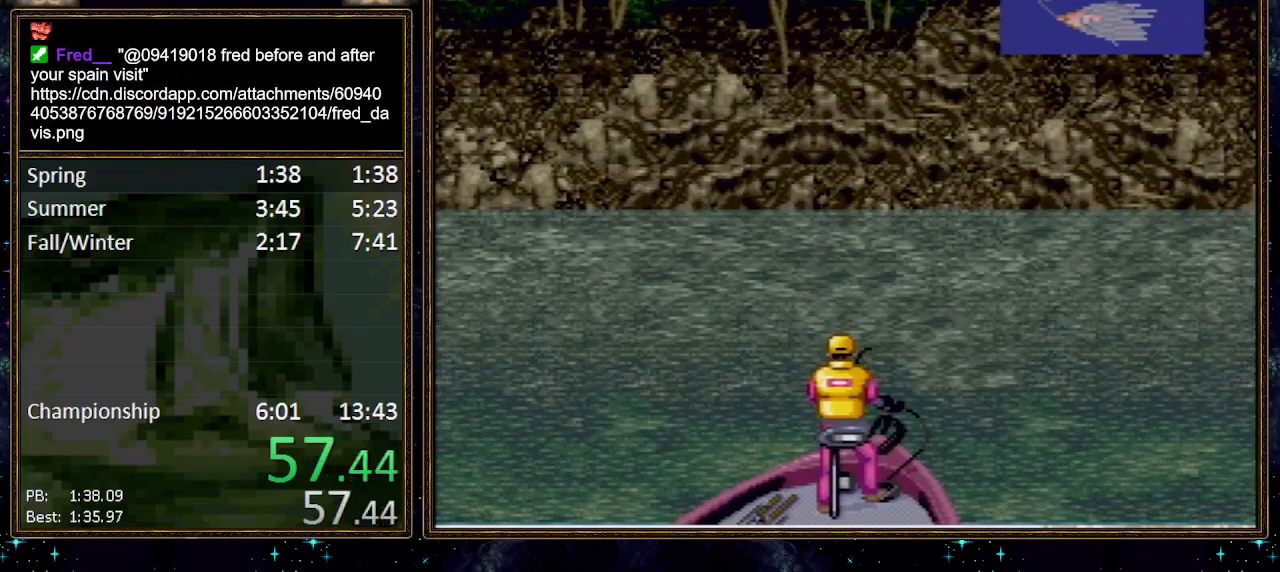
{"buttons": ["DPAD_DOWN"], "events": []}
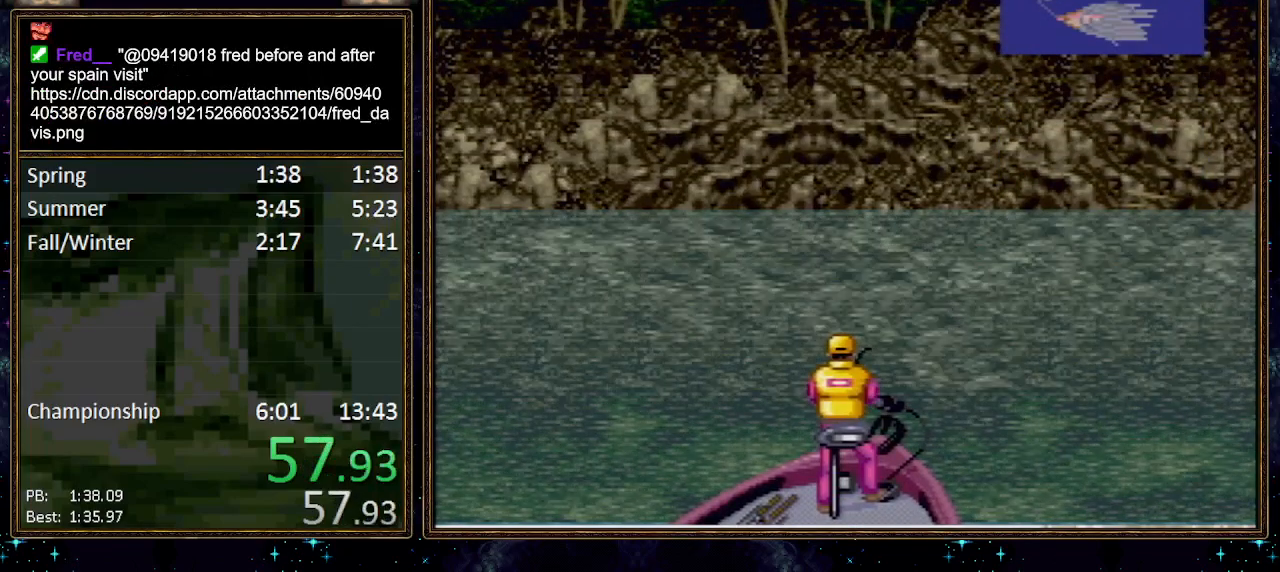
{"buttons": ["DPAD_DOWN"], "events": []}
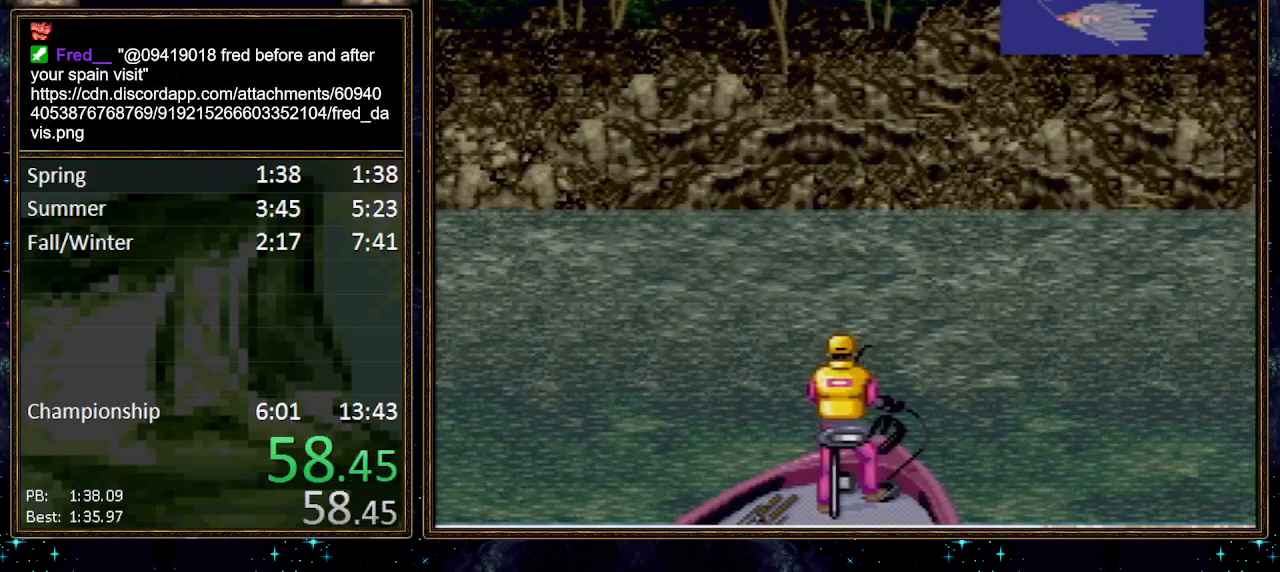
{"buttons": ["DPAD_DOWN"], "events": []}
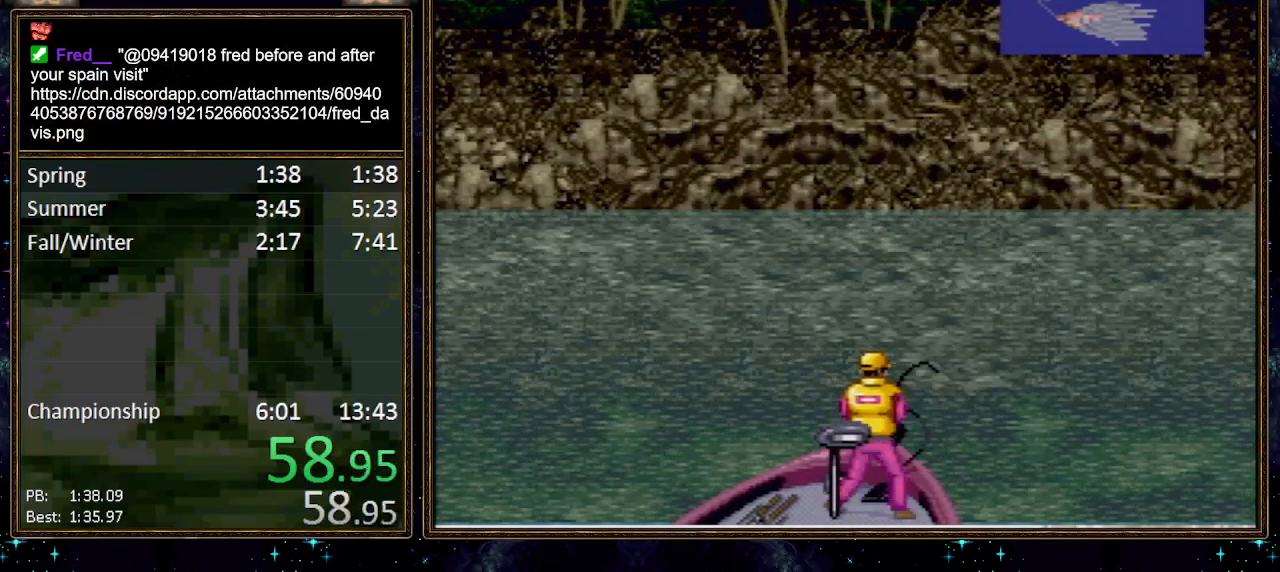
{"buttons": ["DPAD_DOWN"], "events": []}
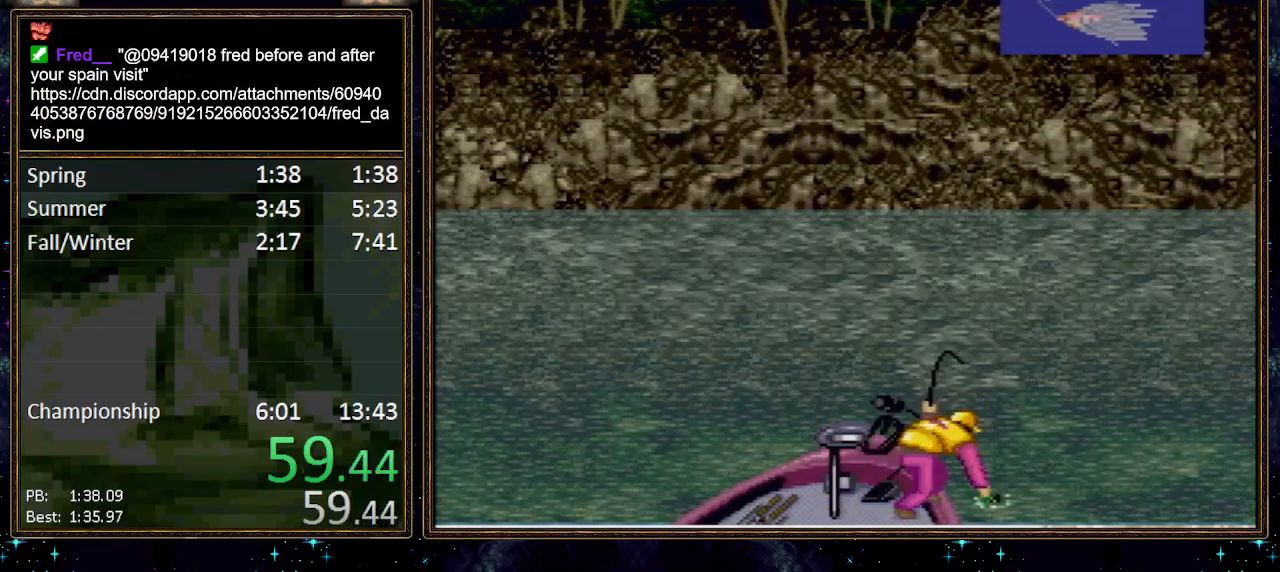
{"buttons": ["A"], "events": [[133, "DPAD_DOWN", "up"], [300, "A", "down"], [367, "A", "up"], [433, "A", "down"], [467, "A", "up"], [483, "A", "down"]]}
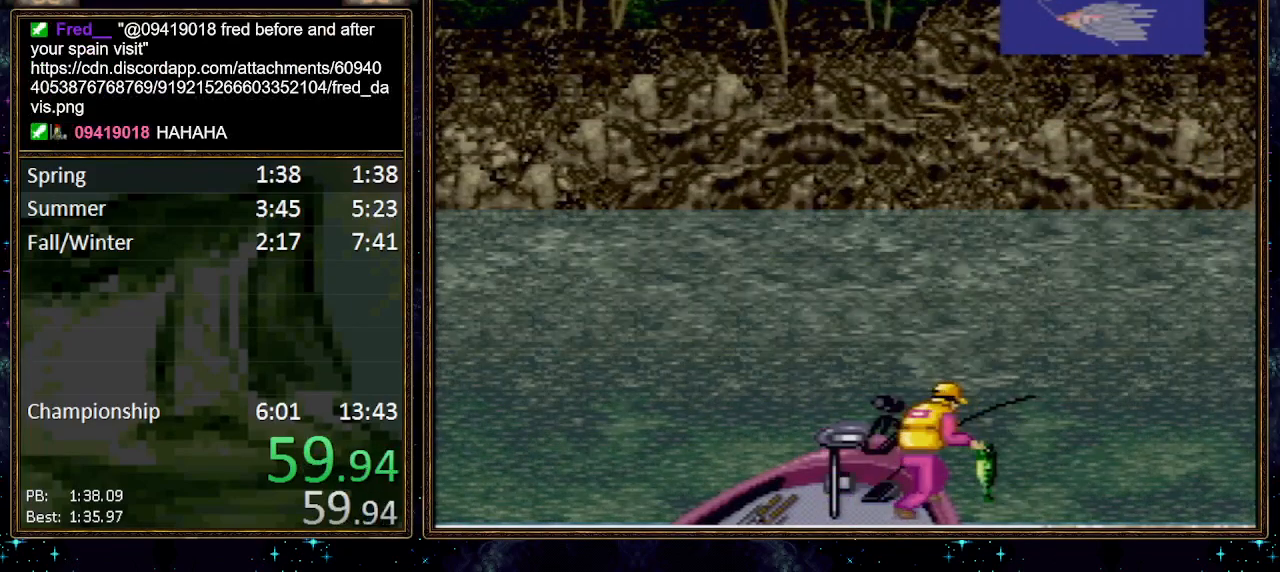
{"buttons": ["A"], "events": [[50, "A", "up"], [117, "A", "down"], [133, "A", "up"], [167, "A", "down"], [233, "A", "up"], [300, "A", "down"], [333, "A", "up"], [383, "A", "down"], [450, "A", "up"], [483, "A", "down"]]}
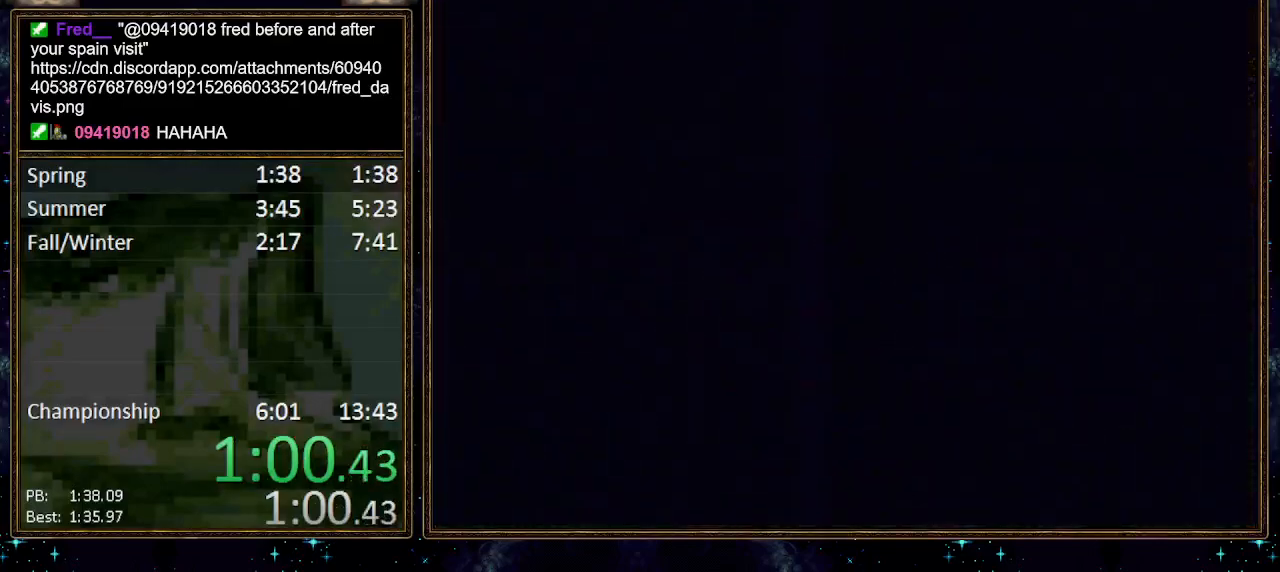
{"buttons": [], "events": [[50, "A", "up"], [83, "A", "down"], [150, "A", "up"], [300, "A", "down"], [367, "A", "up"], [450, "A", "down"], [483, "A", "up"]]}
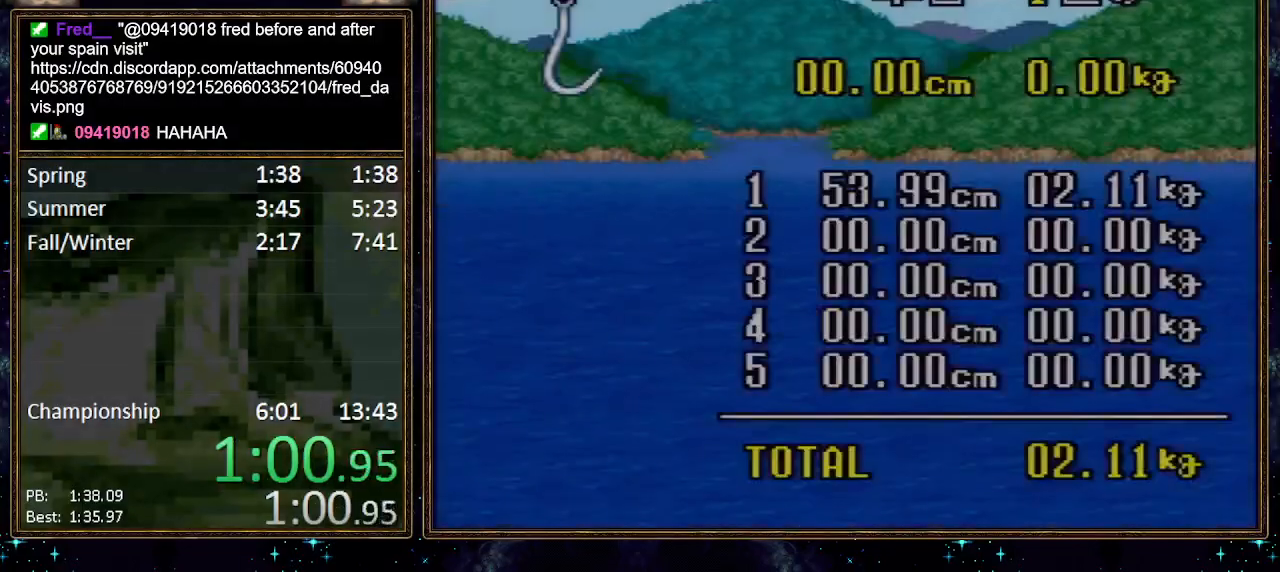
{"buttons": ["A"], "events": [[150, "A", "down"], [200, "A", "up"], [267, "A", "down"], [300, "A", "up"], [333, "A", "down"], [417, "A", "up"], [483, "A", "down"]]}
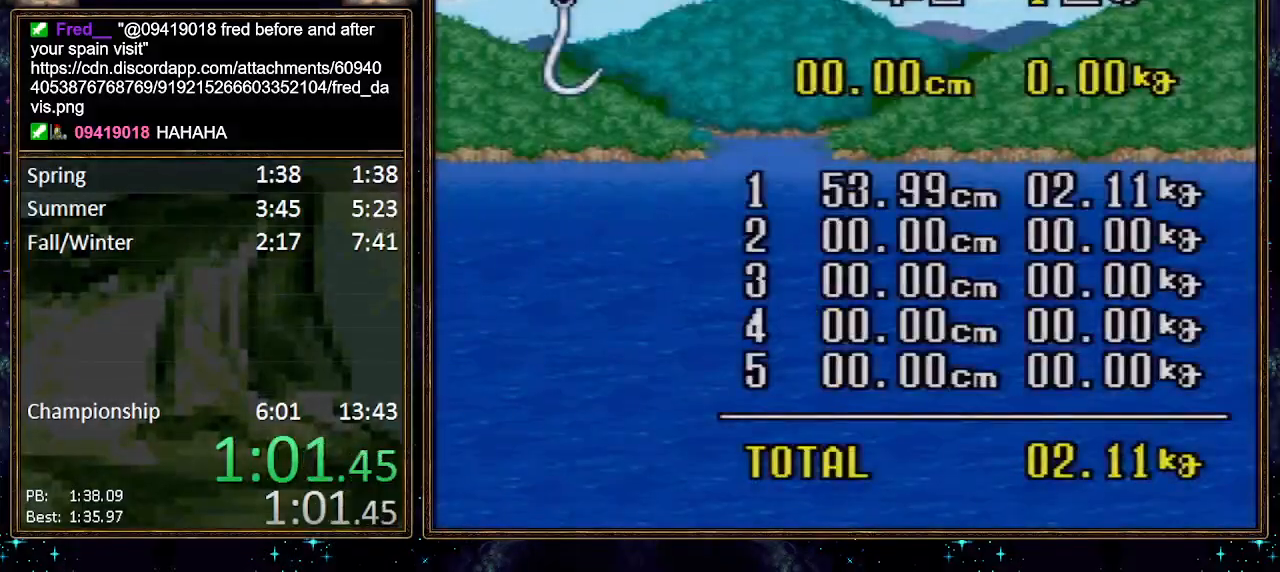
{"buttons": [], "events": [[17, "A", "up"], [100, "A", "down"], [133, "A", "up"], [200, "A", "down"], [233, "A", "up"]]}
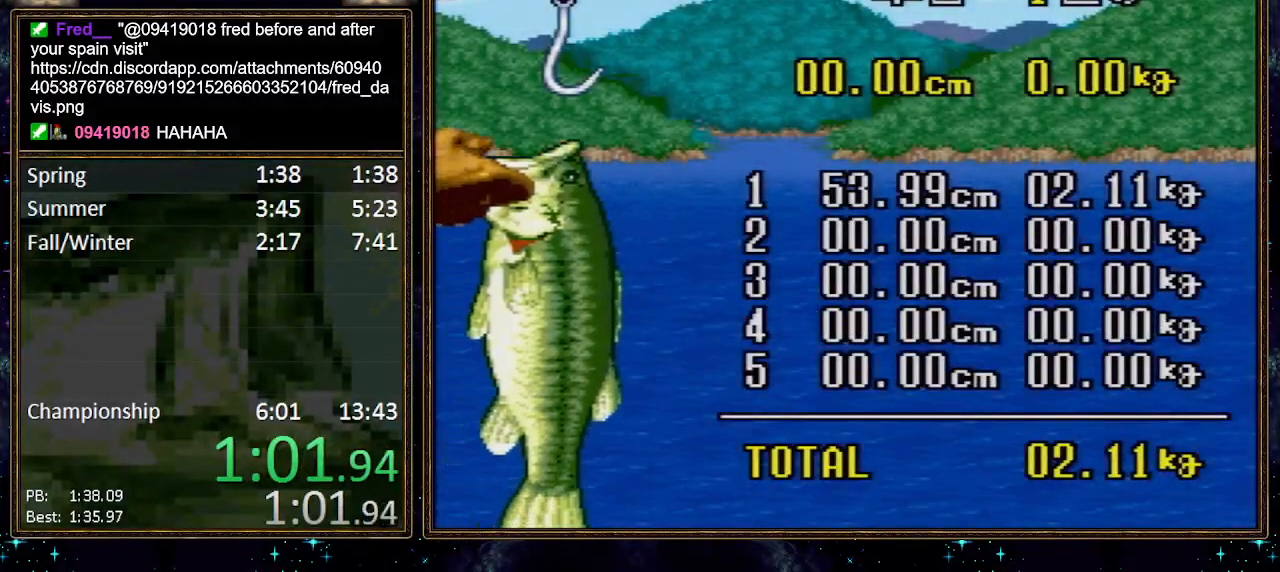
{"buttons": [], "events": [[117, "A", "down"], [167, "A", "up"], [267, "A", "down"], [300, "A", "up"]]}
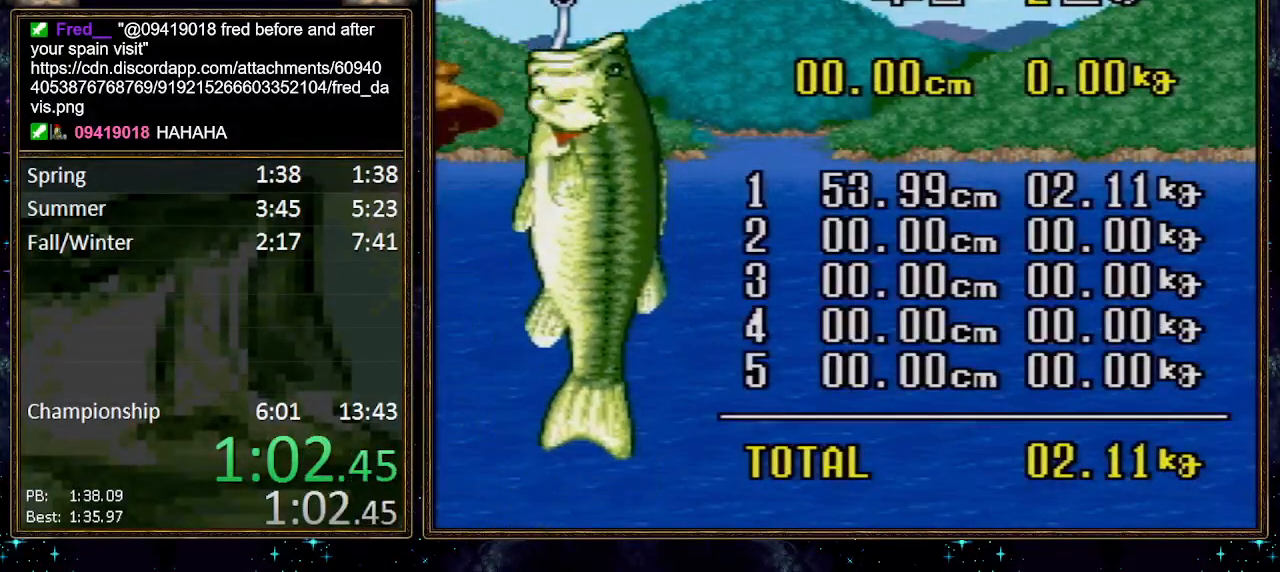
{"buttons": ["A"], "events": [[117, "A", "down"], [150, "A", "up"], [183, "A", "down"], [267, "A", "up"], [300, "A", "down"], [333, "A", "up"], [400, "A", "down"], [450, "A", "up"], [483, "A", "down"]]}
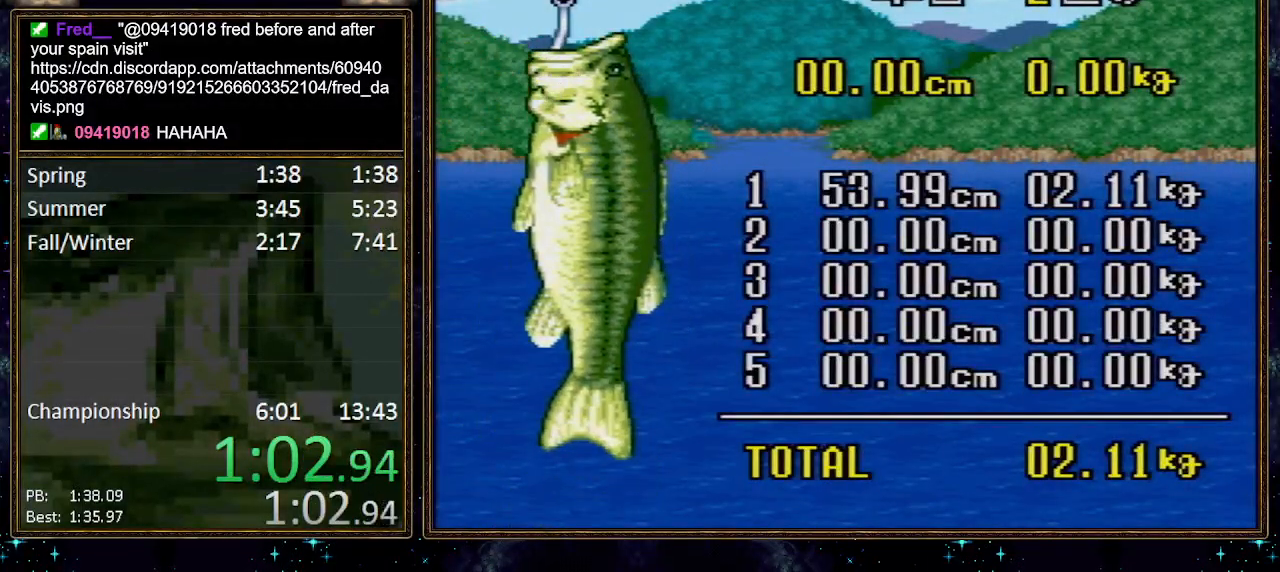
{"buttons": [], "events": [[17, "A", "up"], [83, "A", "down"], [117, "A", "up"], [183, "A", "down"], [200, "A", "up"], [300, "A", "down"], [333, "A", "up"], [367, "A", "down"], [450, "A", "up"]]}
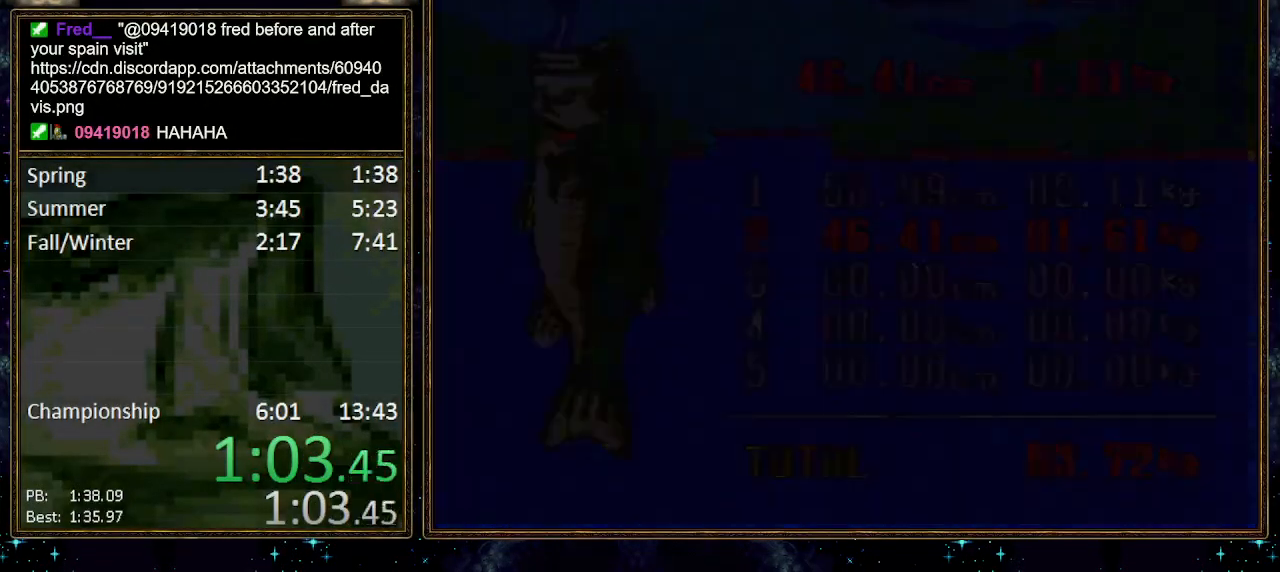
{"buttons": [], "events": []}
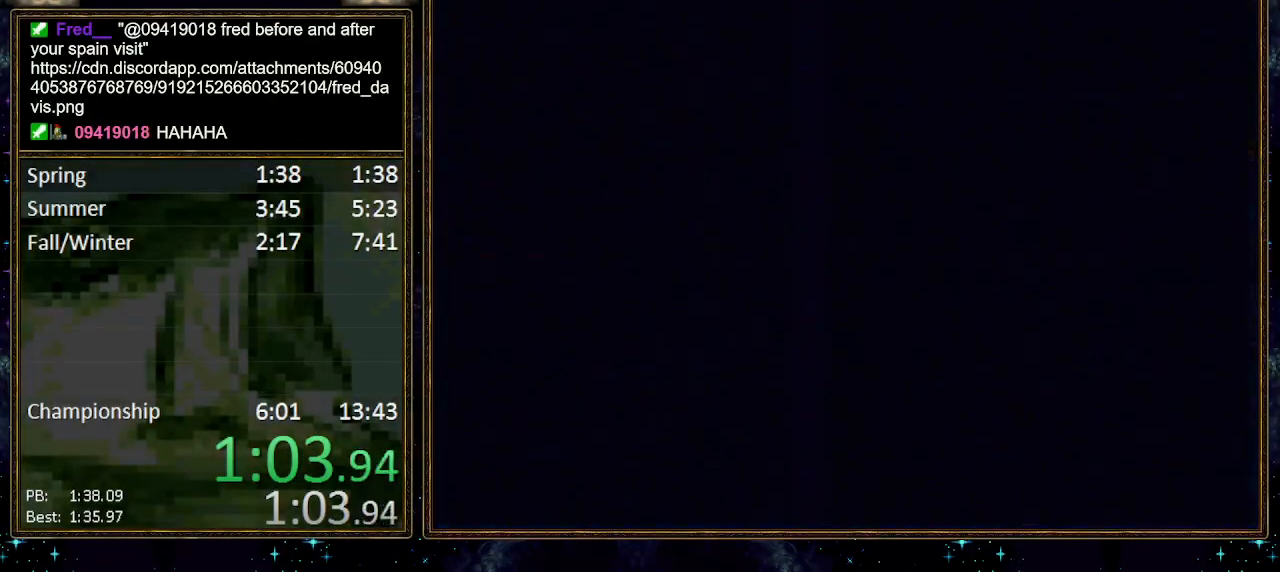
{"buttons": [], "events": [[417, "B", "down"], [483, "B", "up"]]}
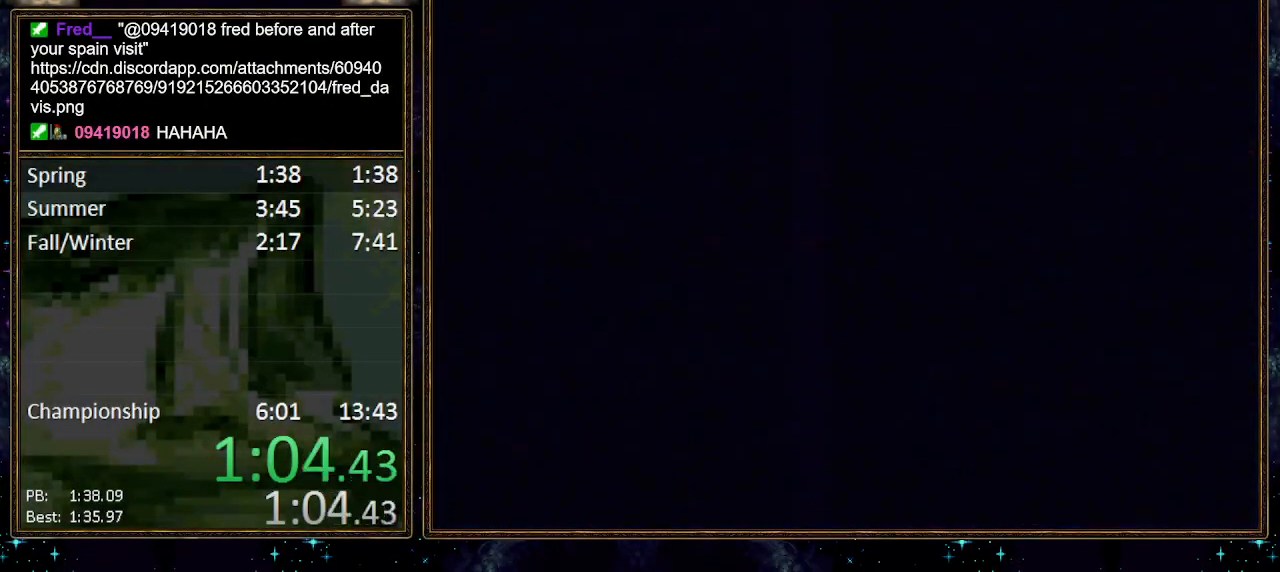
{"buttons": ["B"], "events": [[50, "B", "down"], [117, "B", "up"], [183, "B", "down"], [217, "B", "up"], [267, "B", "down"], [333, "B", "up"], [400, "B", "down"], [450, "B", "up"], [483, "B", "down"]]}
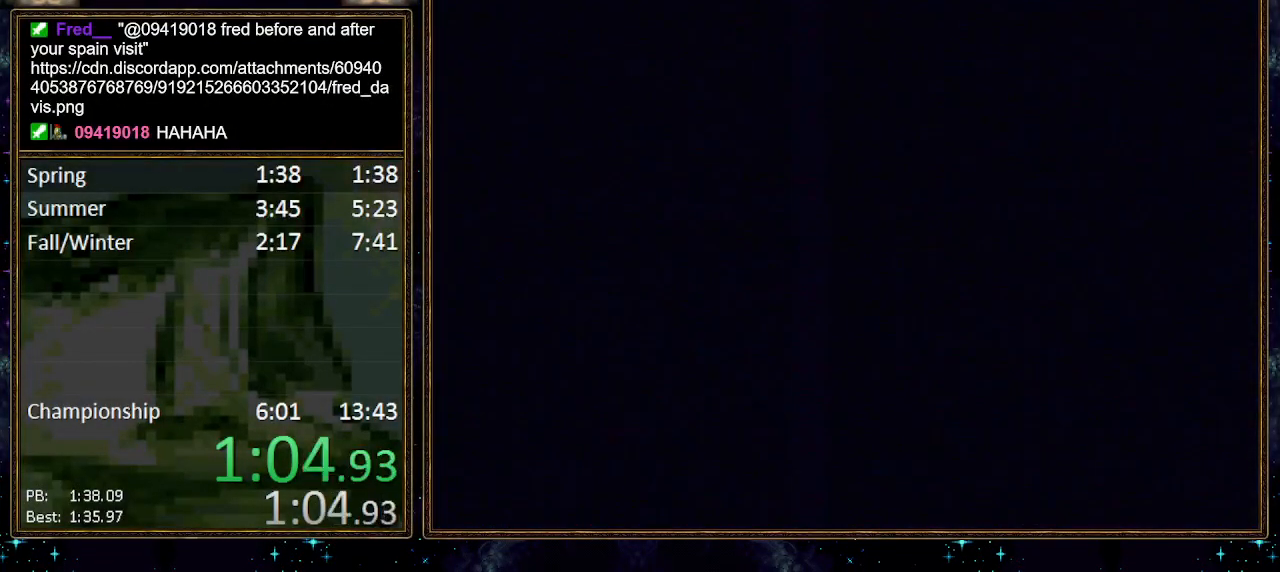
{"buttons": [], "events": [[50, "B", "up"], [117, "B", "down"], [150, "B", "up"], [200, "B", "down"], [267, "B", "up"], [300, "B", "down"], [367, "B", "up"], [417, "B", "down"], [483, "B", "up"]]}
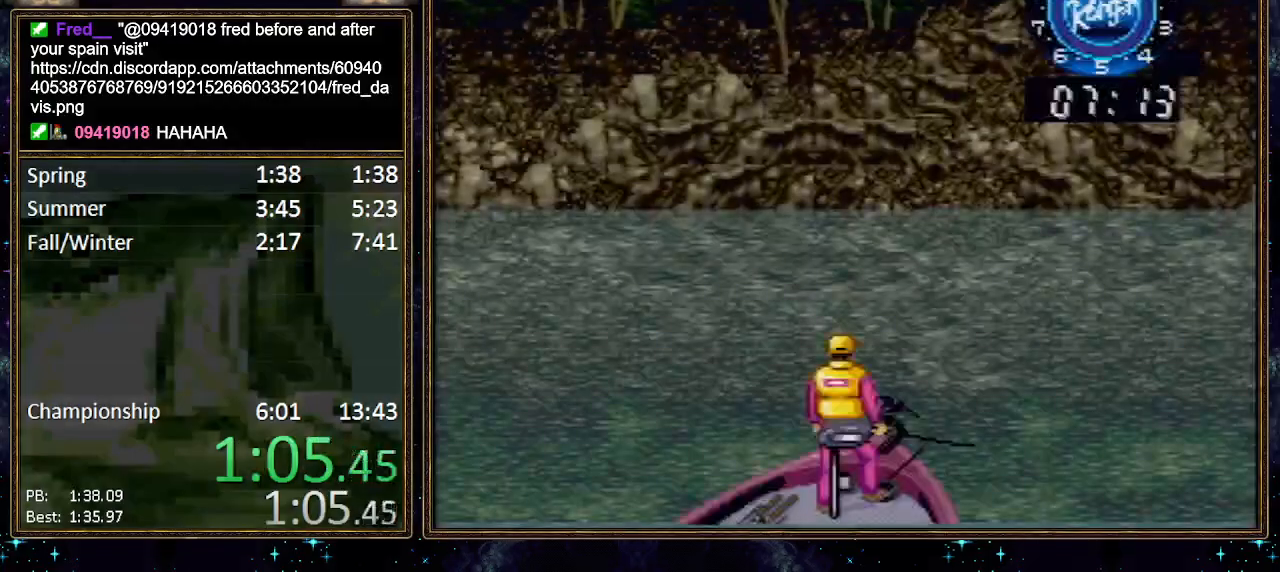
{"buttons": [], "events": [[17, "B", "down"], [167, "B", "up"], [200, "B", "down"], [300, "B", "up"], [333, "B", "down"], [367, "B", "up"]]}
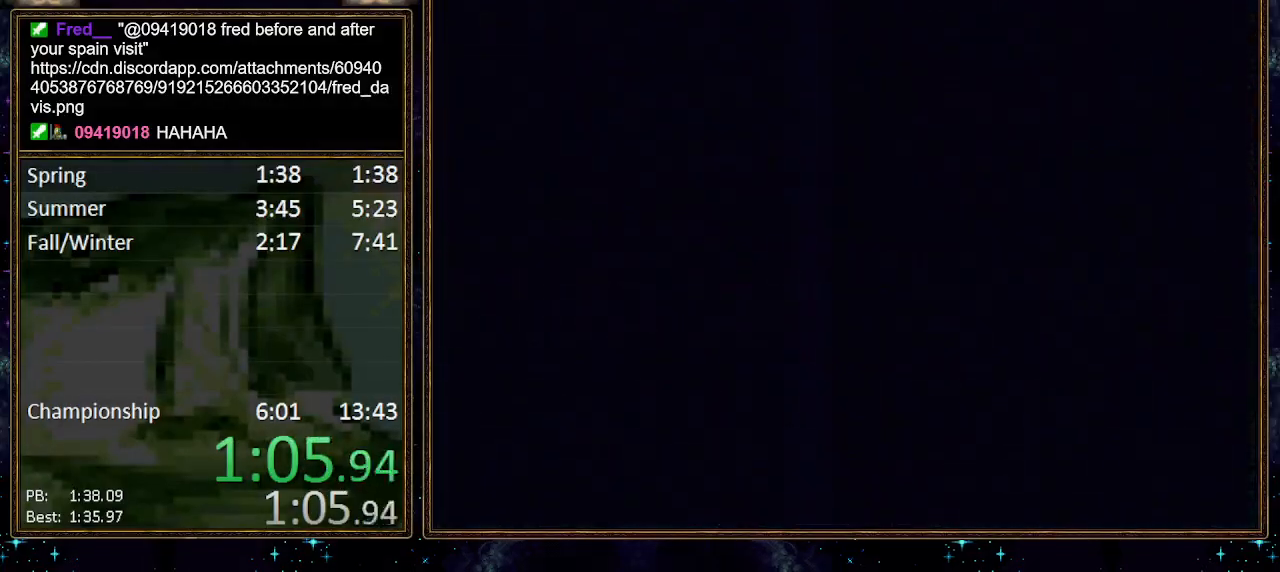
{"buttons": ["A"], "events": [[83, "A", "down"], [133, "A", "up"], [200, "A", "down"]]}
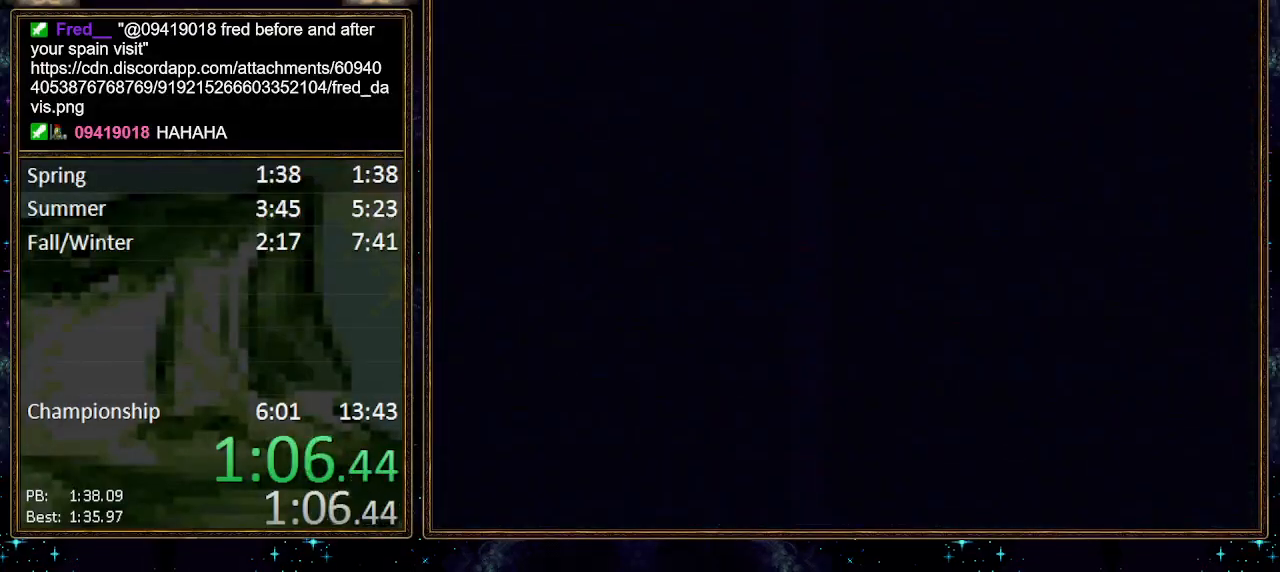
{"buttons": ["A"], "events": []}
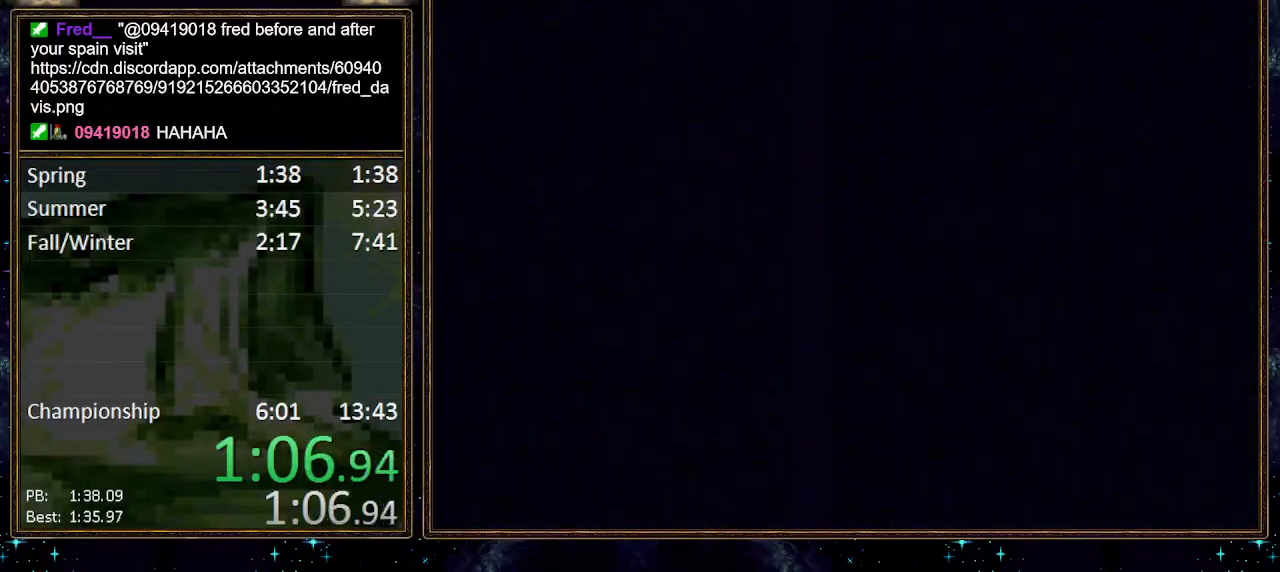
{"buttons": [], "events": [[50, "A", "up"], [150, "A", "down"], [183, "A", "up"], [233, "A", "down"], [267, "A", "up"], [333, "A", "down"], [367, "A", "up"], [417, "A", "down"], [483, "A", "up"]]}
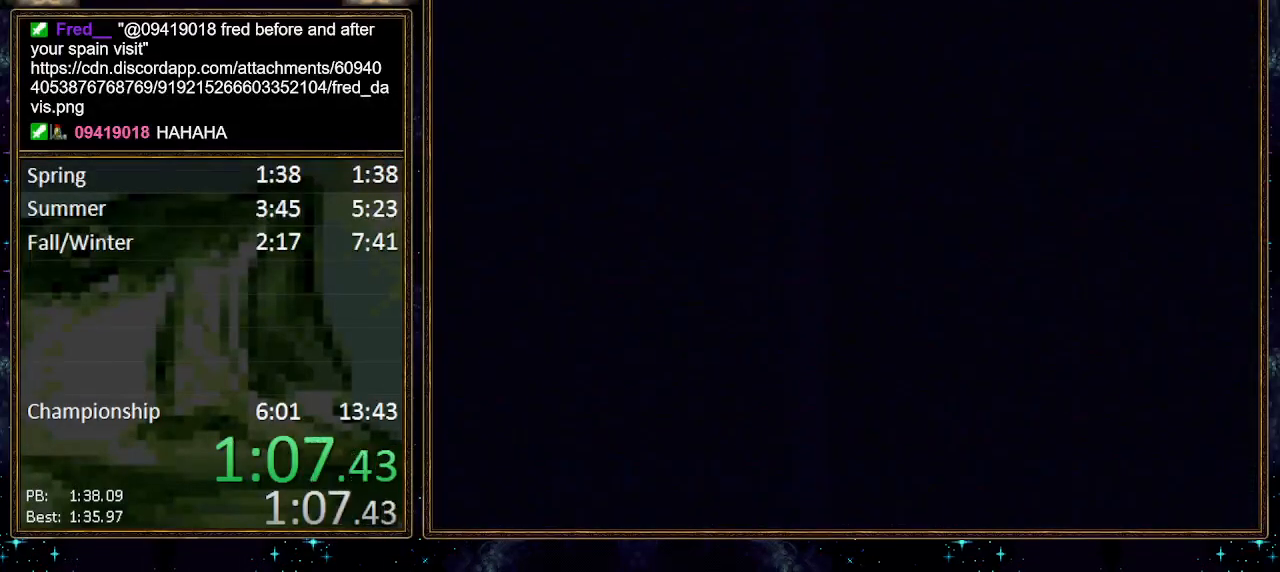
{"buttons": [], "events": [[17, "A", "down"], [83, "A", "up"], [133, "A", "down"], [167, "A", "up"], [233, "A", "down"], [267, "A", "up"], [300, "A", "down"], [367, "A", "up"], [433, "A", "down"], [483, "A", "up"]]}
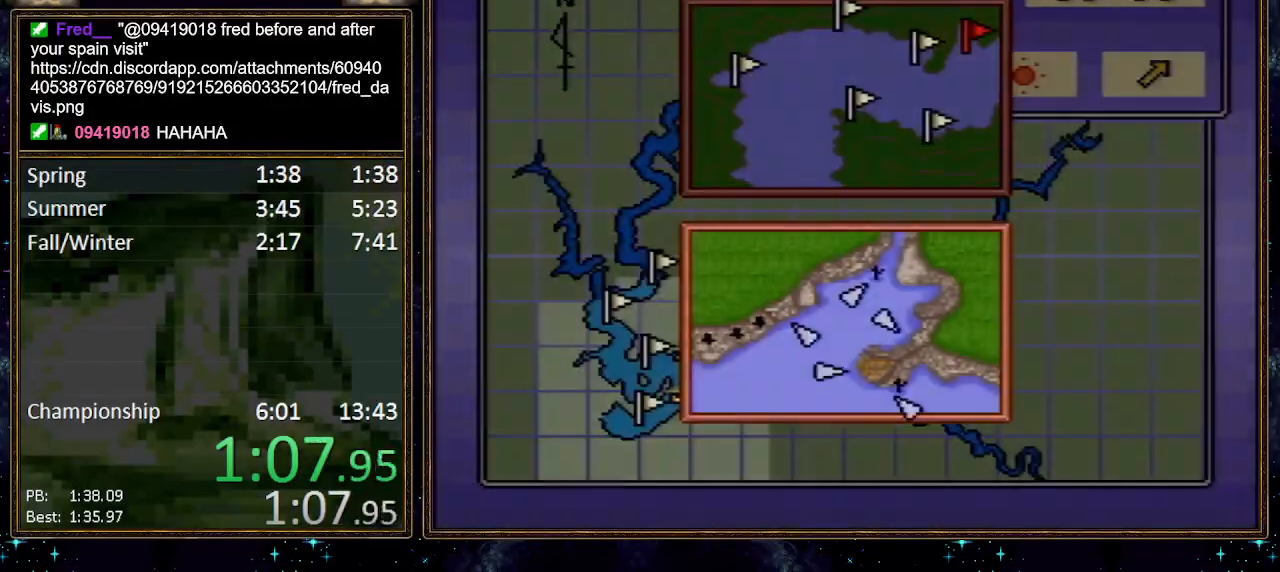
{"buttons": [], "events": [[17, "A", "down"], [83, "A", "up"], [117, "A", "down"], [167, "A", "up"], [233, "A", "down"], [333, "A", "up"]]}